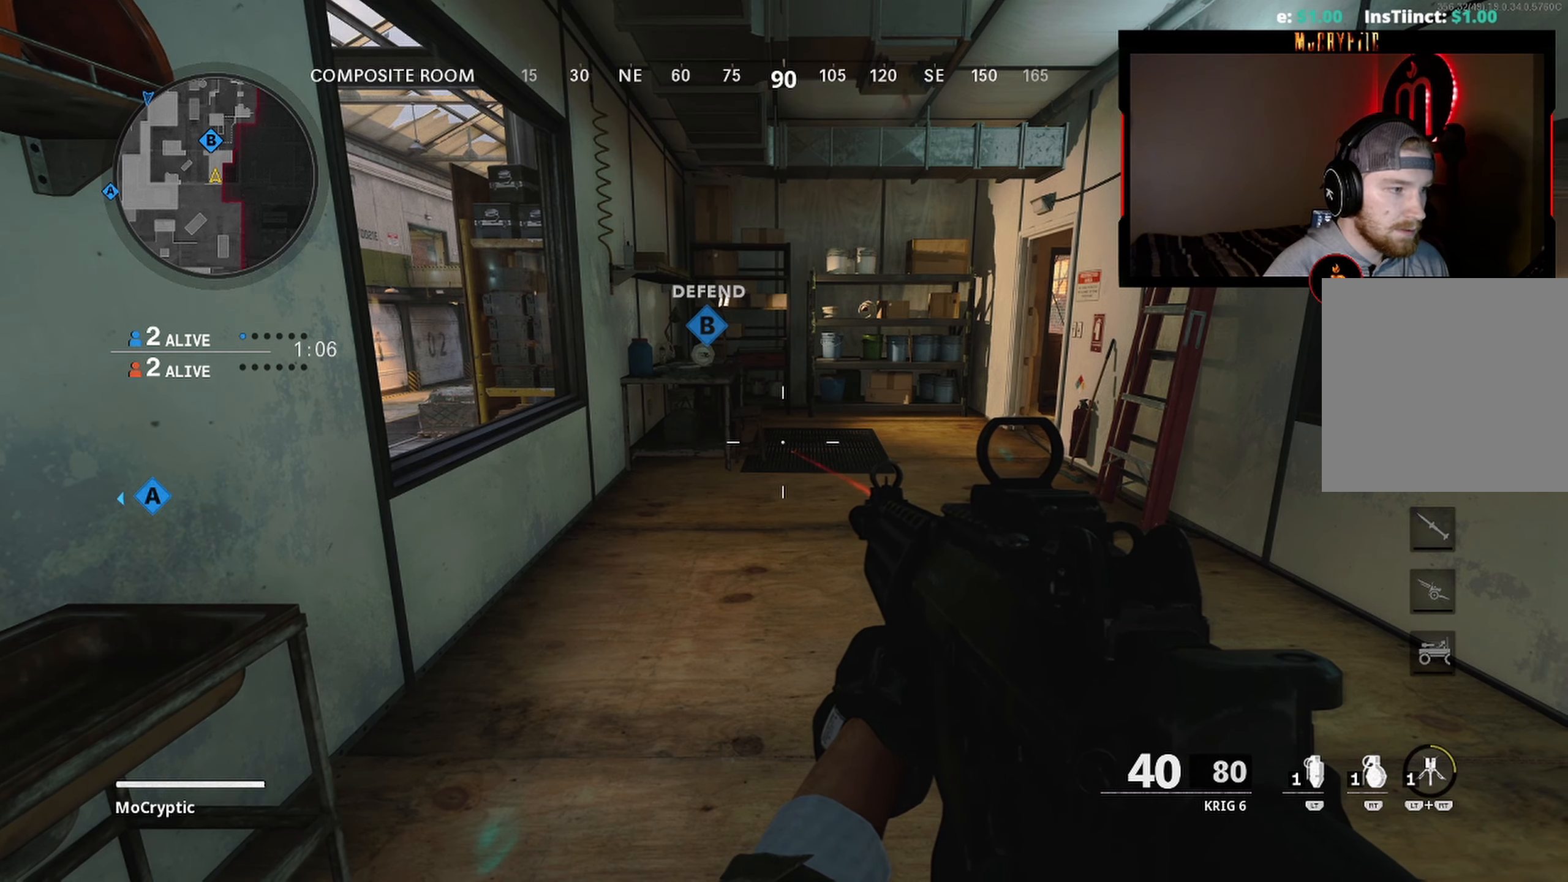
Gameplay with a controller (Xbox layout); each line is a JSON object with the inputs held at the frame after it. "events" lists button and stick changes between this image and that frame as [ms after this image, input, new state], when the widget could be followed in between.
{"buttons": [], "left_stick": "right", "right_stick": "center", "events": [[184, "left_stick", "right"], [317, "left_stick", "left"], [484, "left_stick", "right"]]}
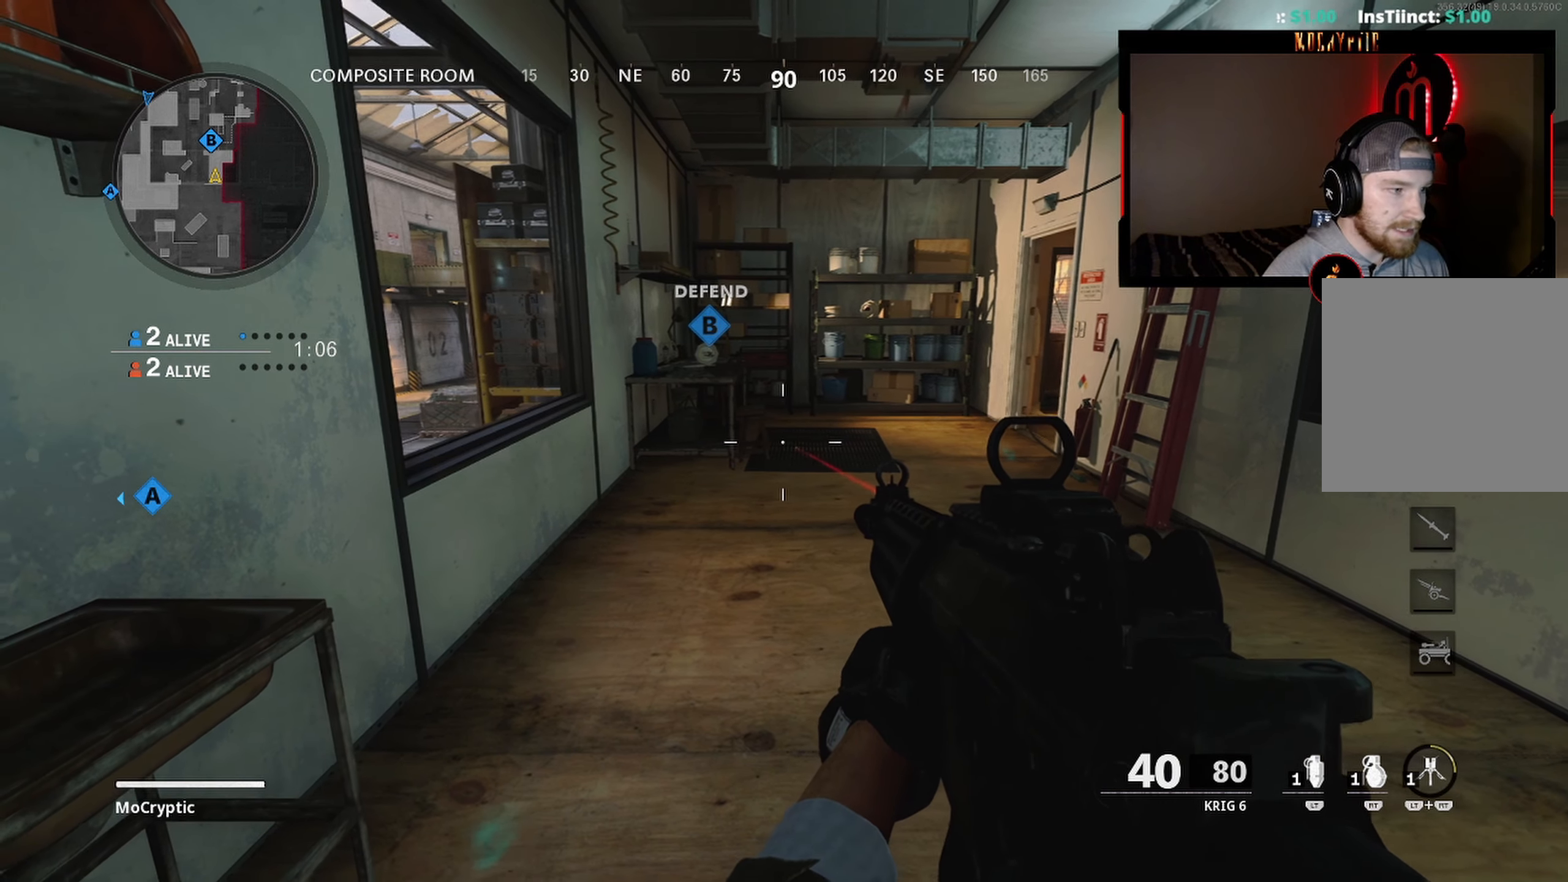
{"buttons": [], "left_stick": "left", "right_stick": "center", "events": [[84, "left_stick", "center"], [167, "left_stick", "left"], [234, "left_stick", "center"], [284, "left_stick", "right"], [367, "left_stick", "center"], [434, "left_stick", "left"]]}
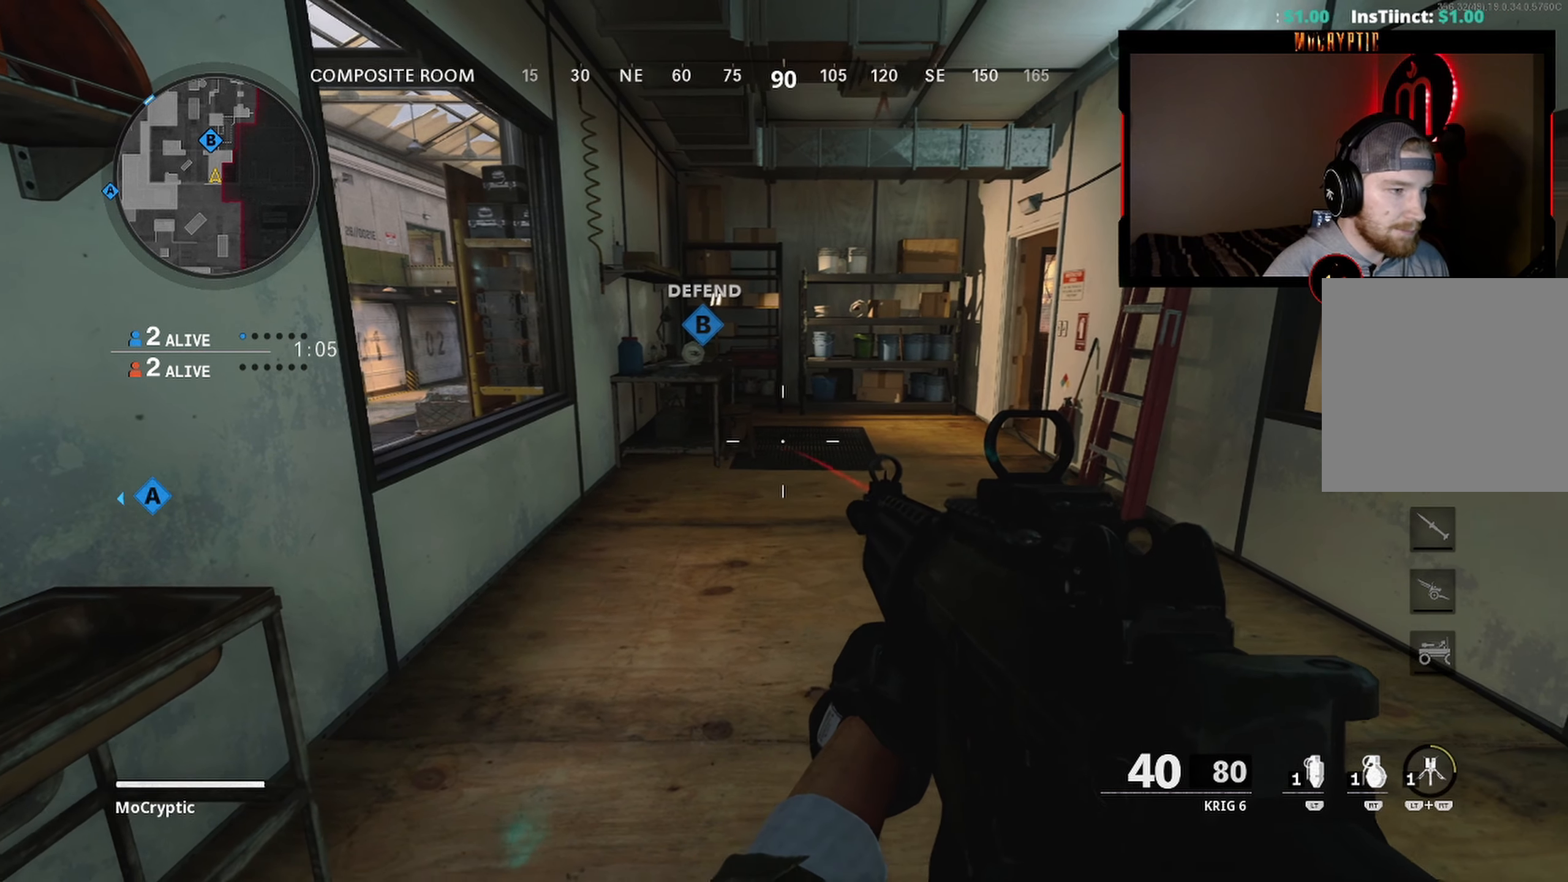
{"buttons": [], "left_stick": "right", "right_stick": "center", "events": [[34, "left_stick", "center"], [100, "left_stick", "right"], [167, "left_stick", "center"], [450, "left_stick", "right"]]}
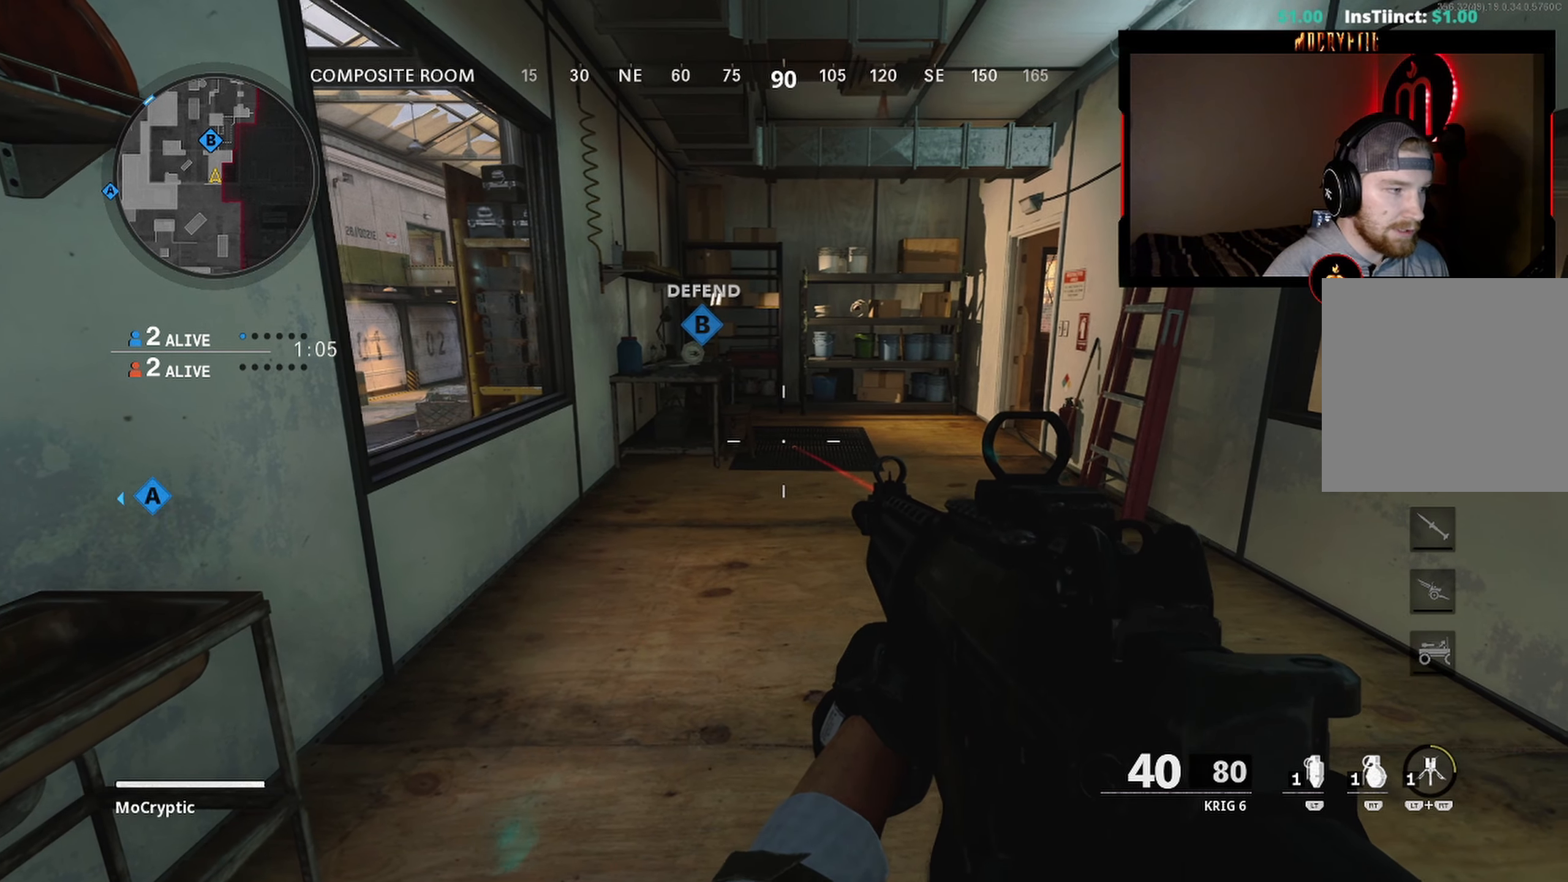
{"buttons": [], "left_stick": "center", "right_stick": "center", "events": [[84, "left_stick", "center"], [167, "left_stick", "left"], [234, "left_stick", "center"]]}
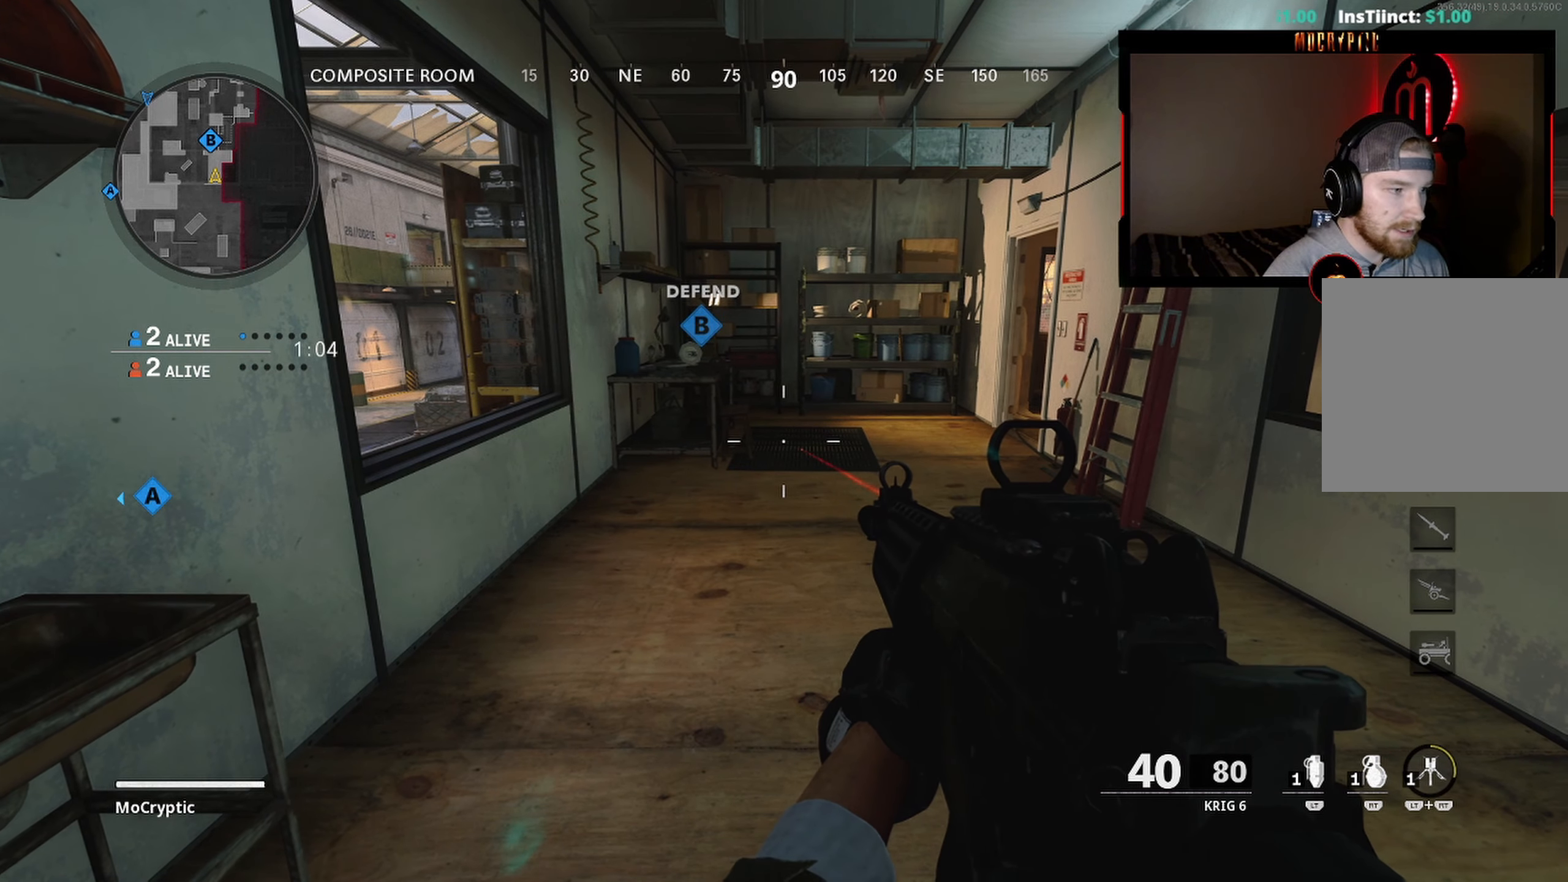
{"buttons": [], "left_stick": "center", "right_stick": "center", "events": []}
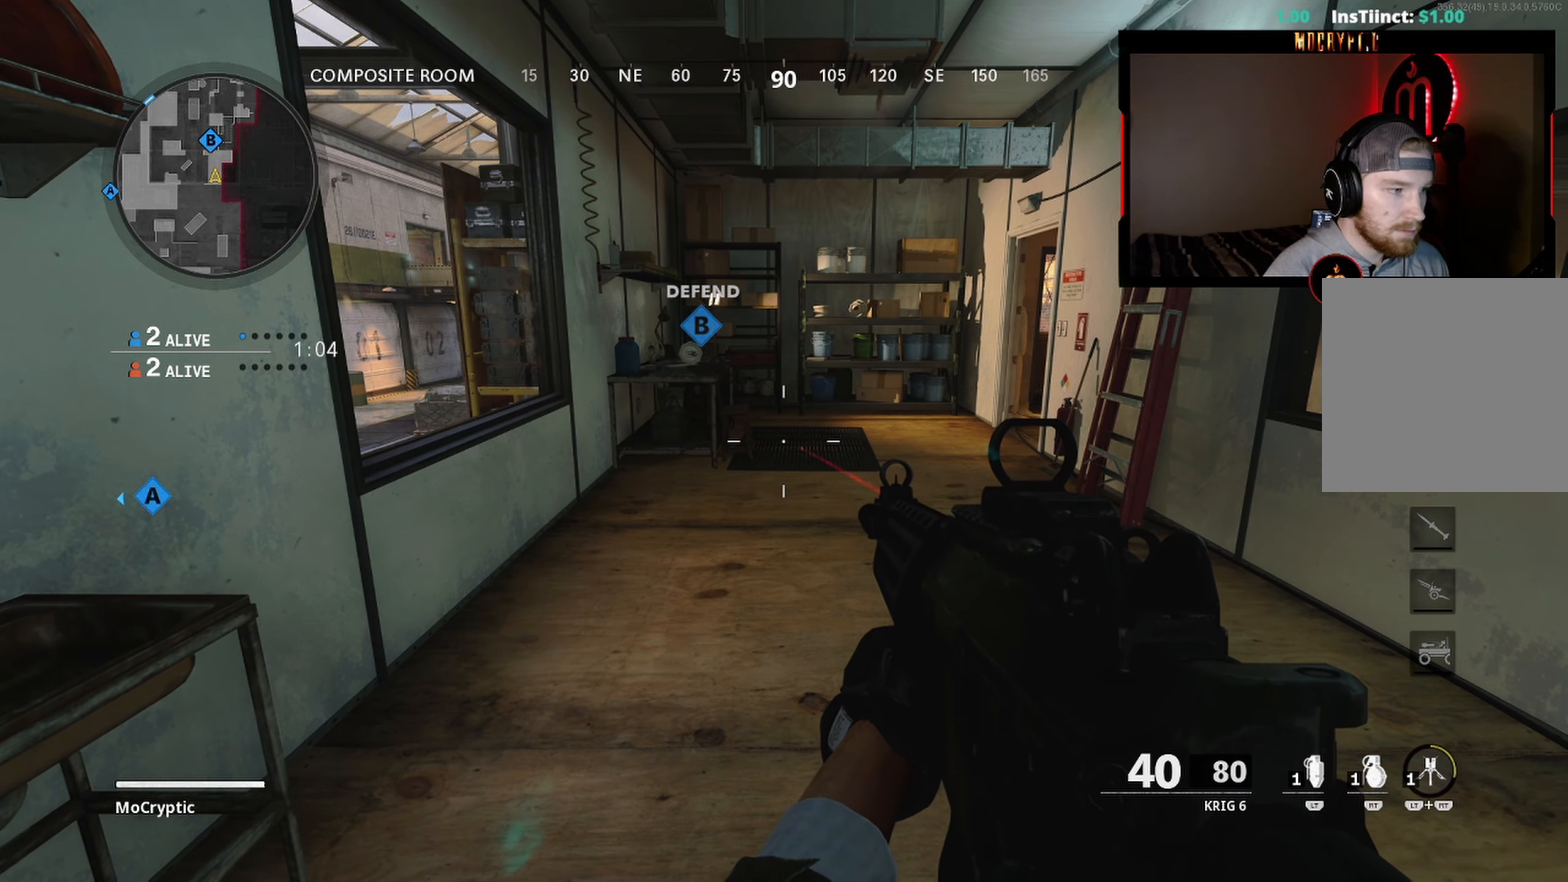
{"buttons": [], "left_stick": "center", "right_stick": "center", "events": [[234, "left_stick", "down"], [300, "left_stick", "center"]]}
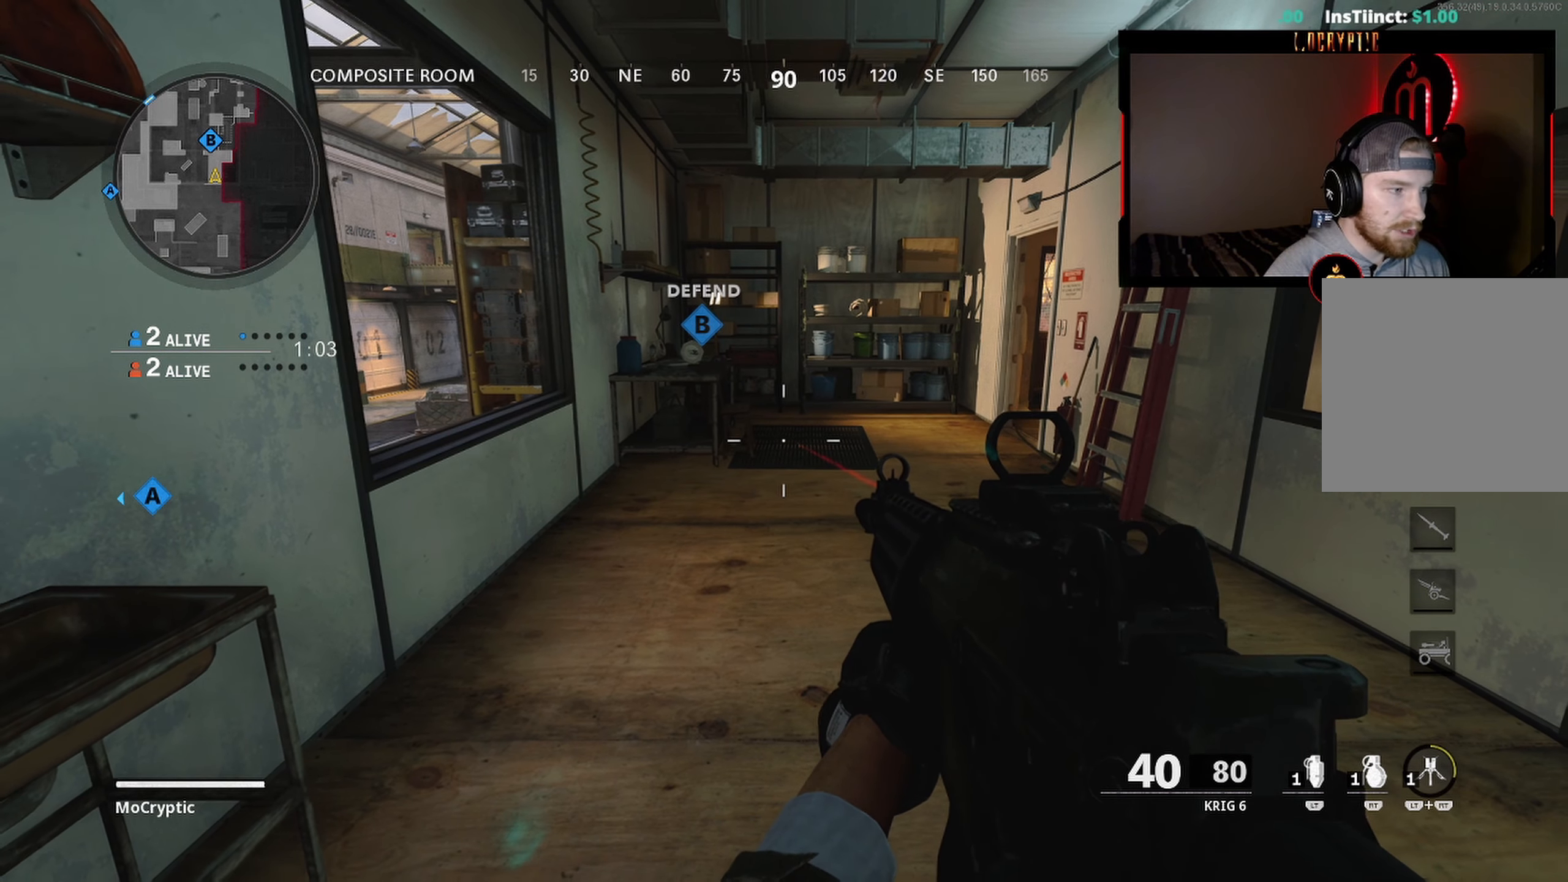
{"buttons": [], "left_stick": "center", "right_stick": "center", "events": []}
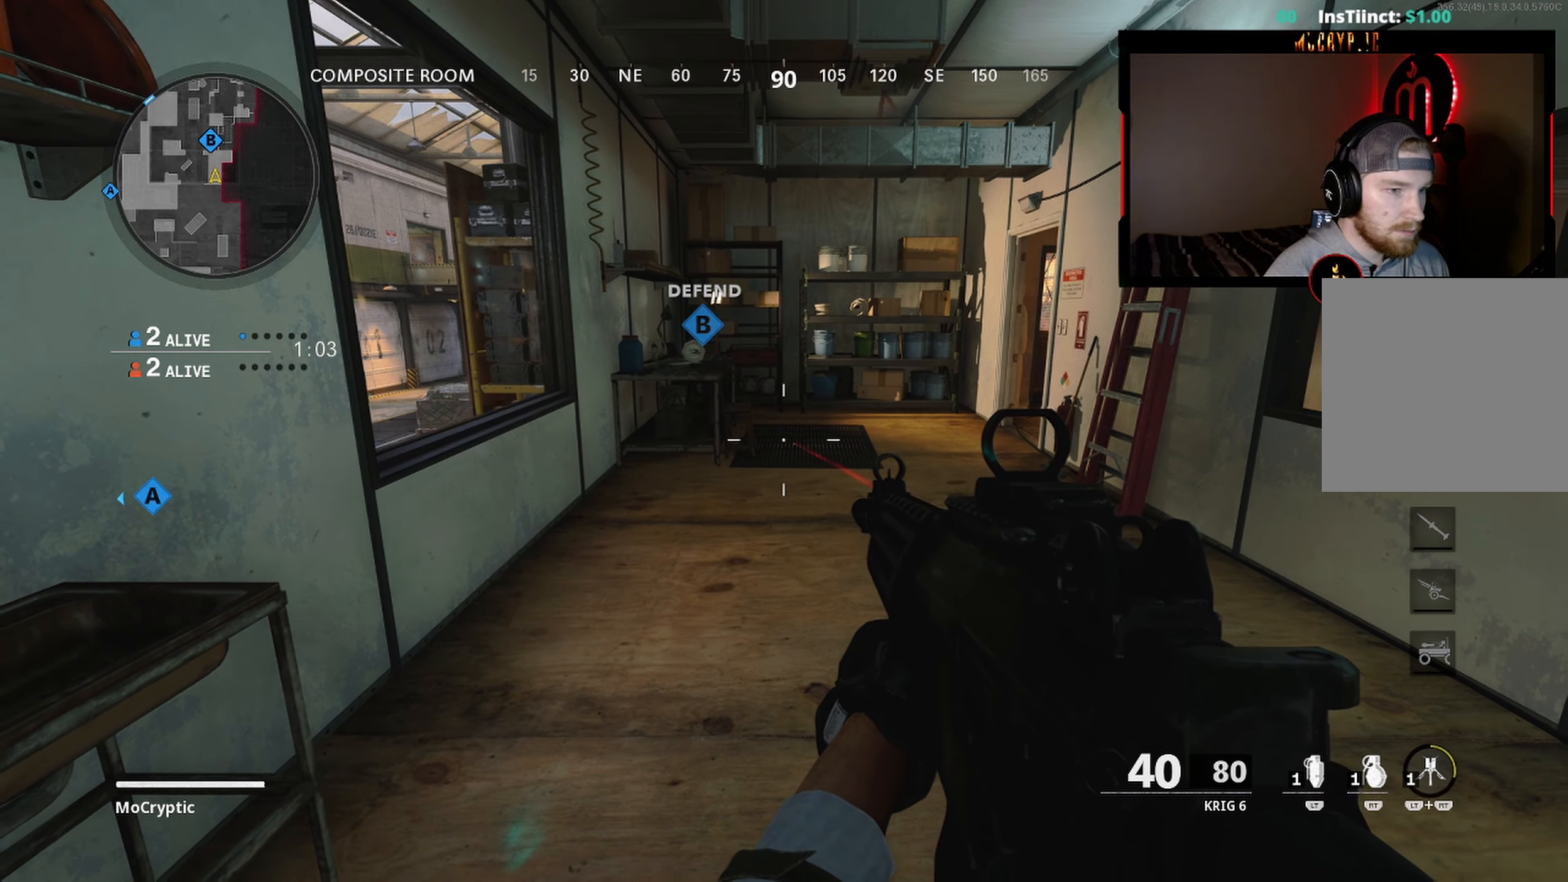
{"buttons": [], "left_stick": "center", "right_stick": "center", "events": []}
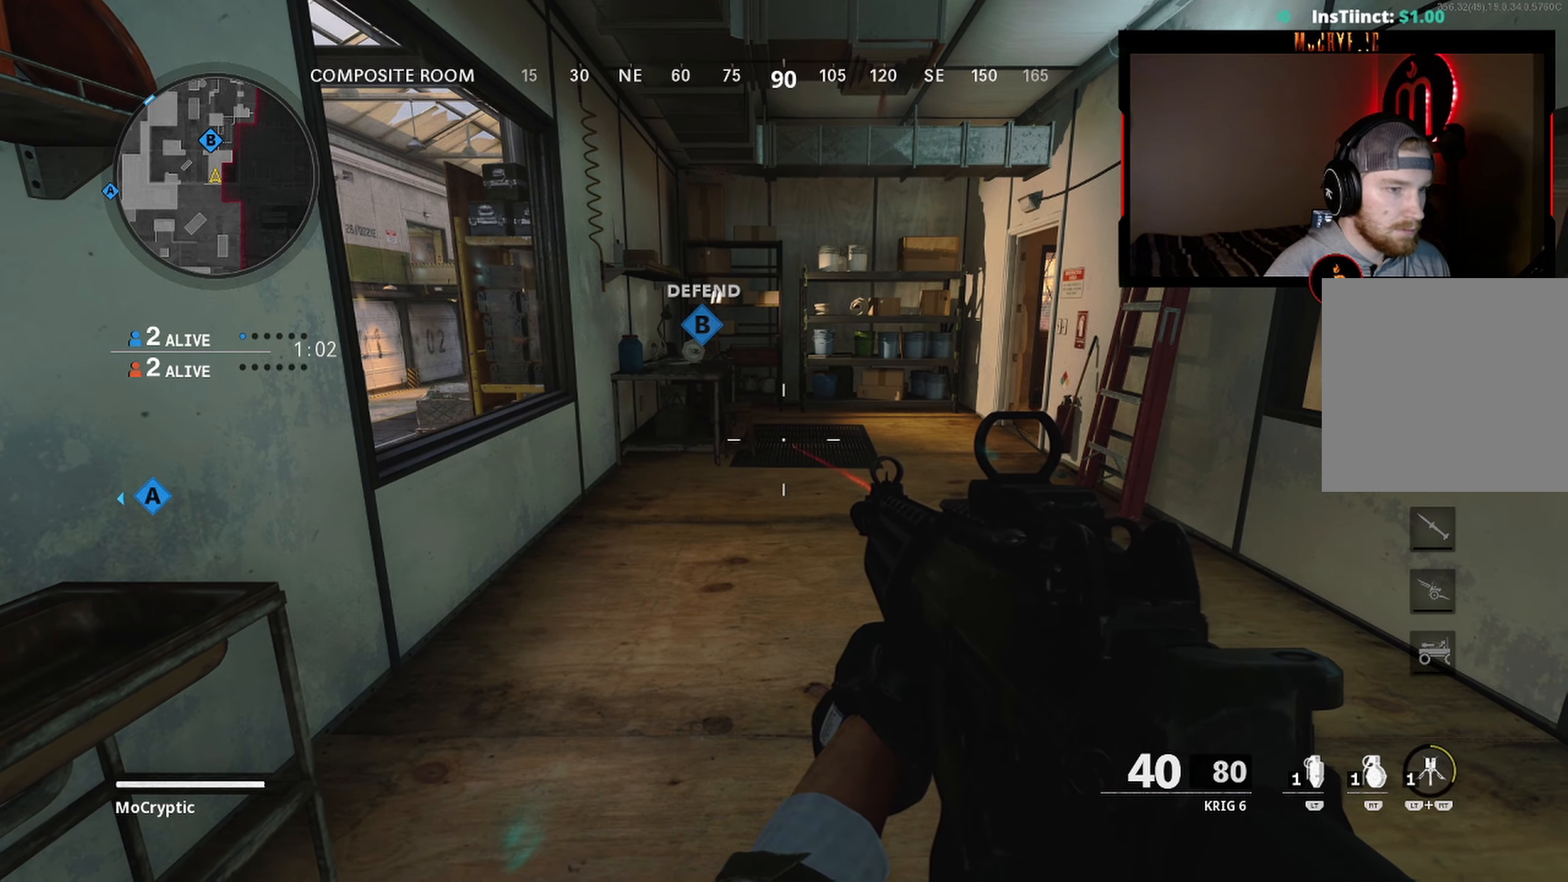
{"buttons": [], "left_stick": "center", "right_stick": "center", "events": []}
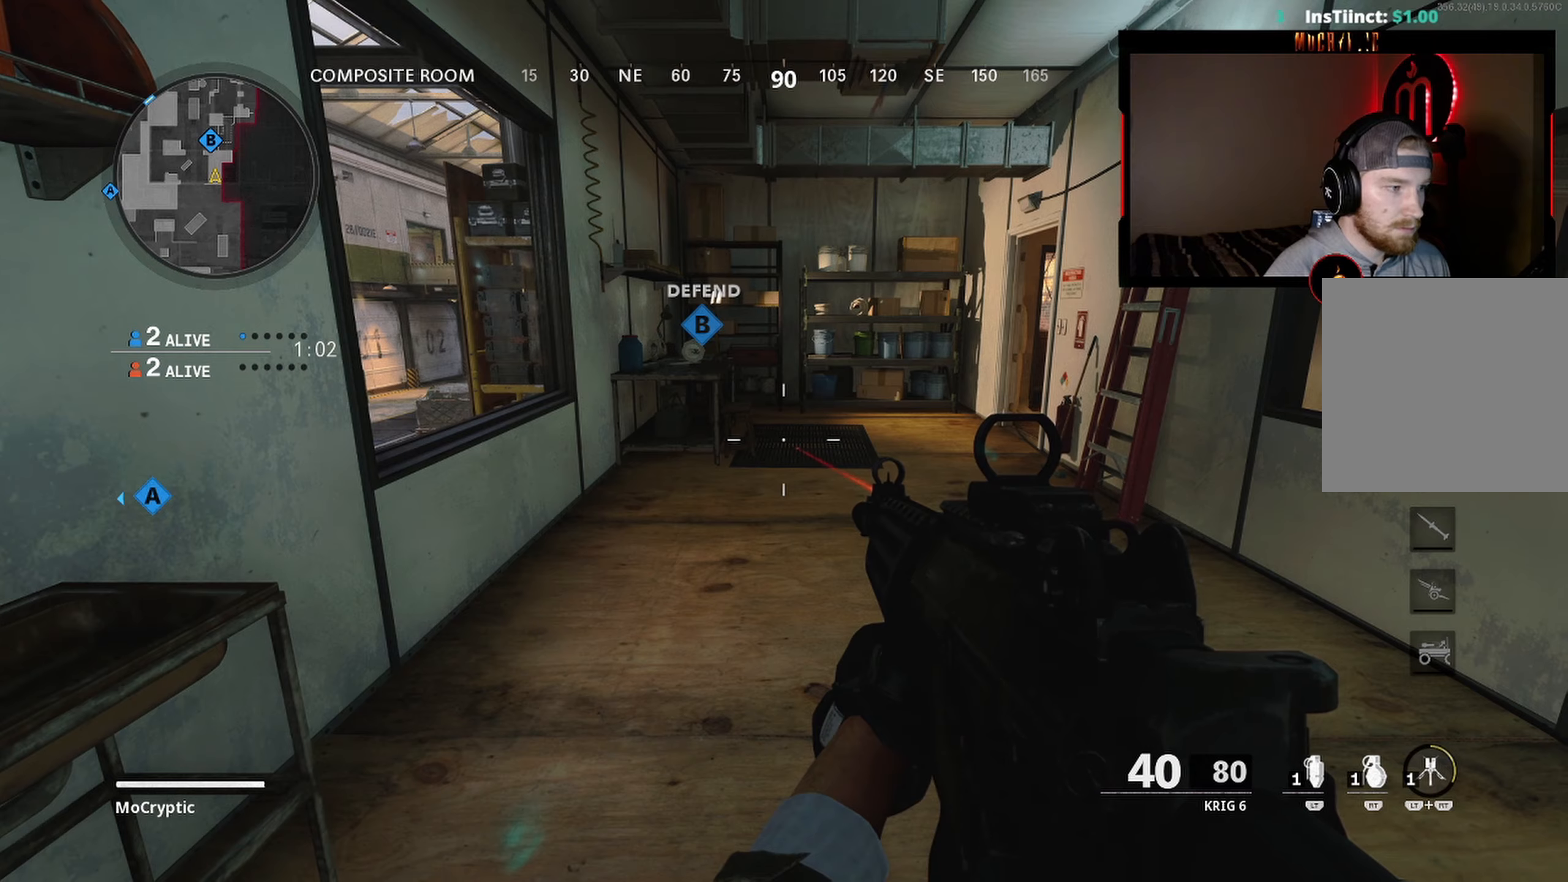
{"buttons": [], "left_stick": "center", "right_stick": "center", "events": []}
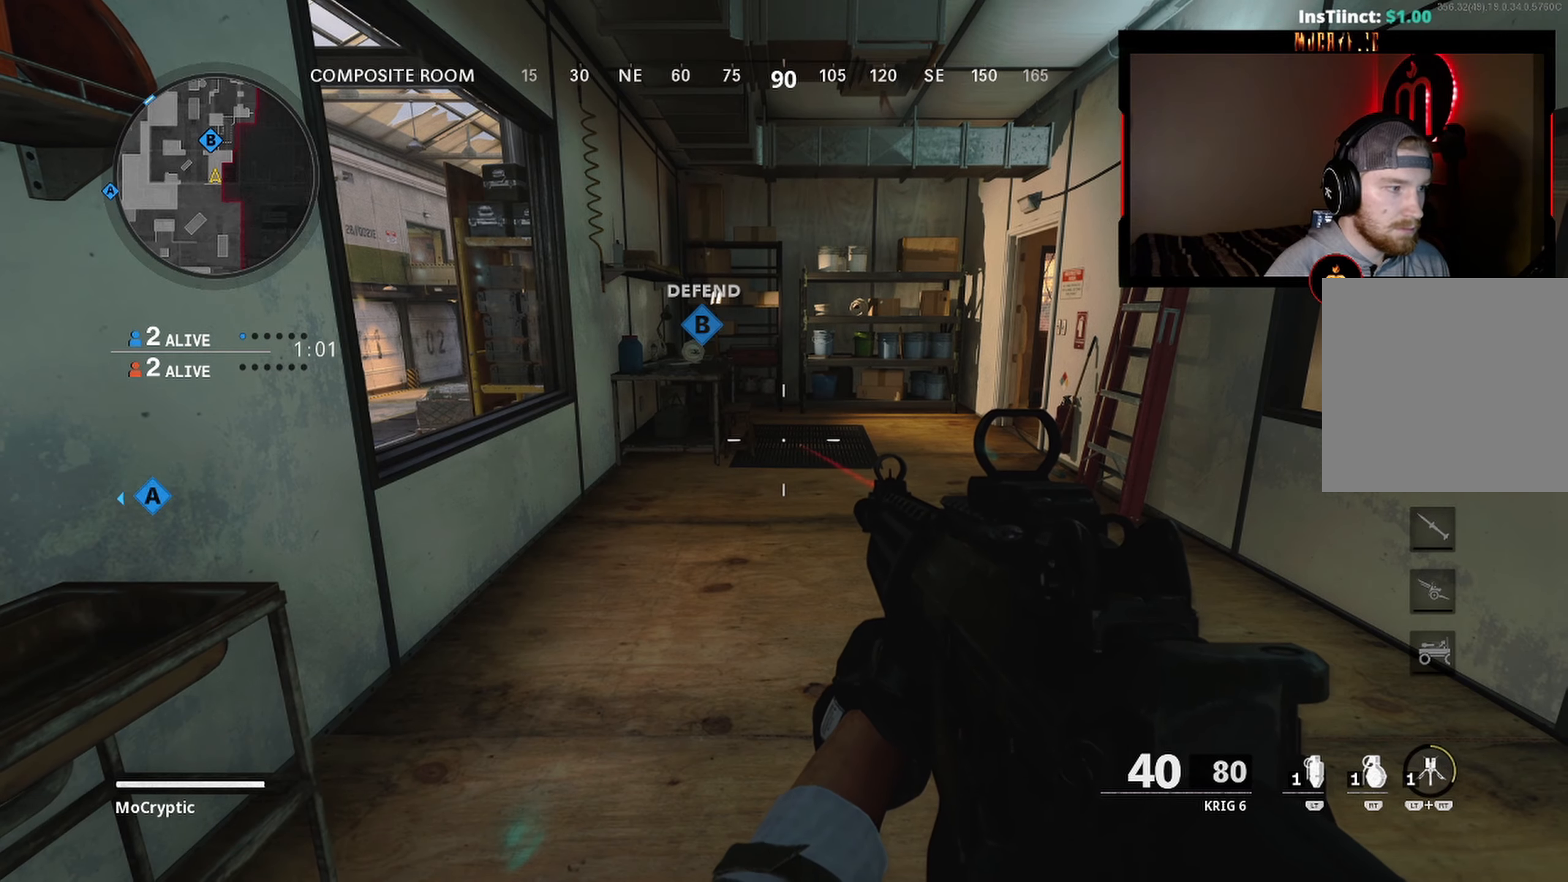
{"buttons": [], "left_stick": "center", "right_stick": "center", "events": []}
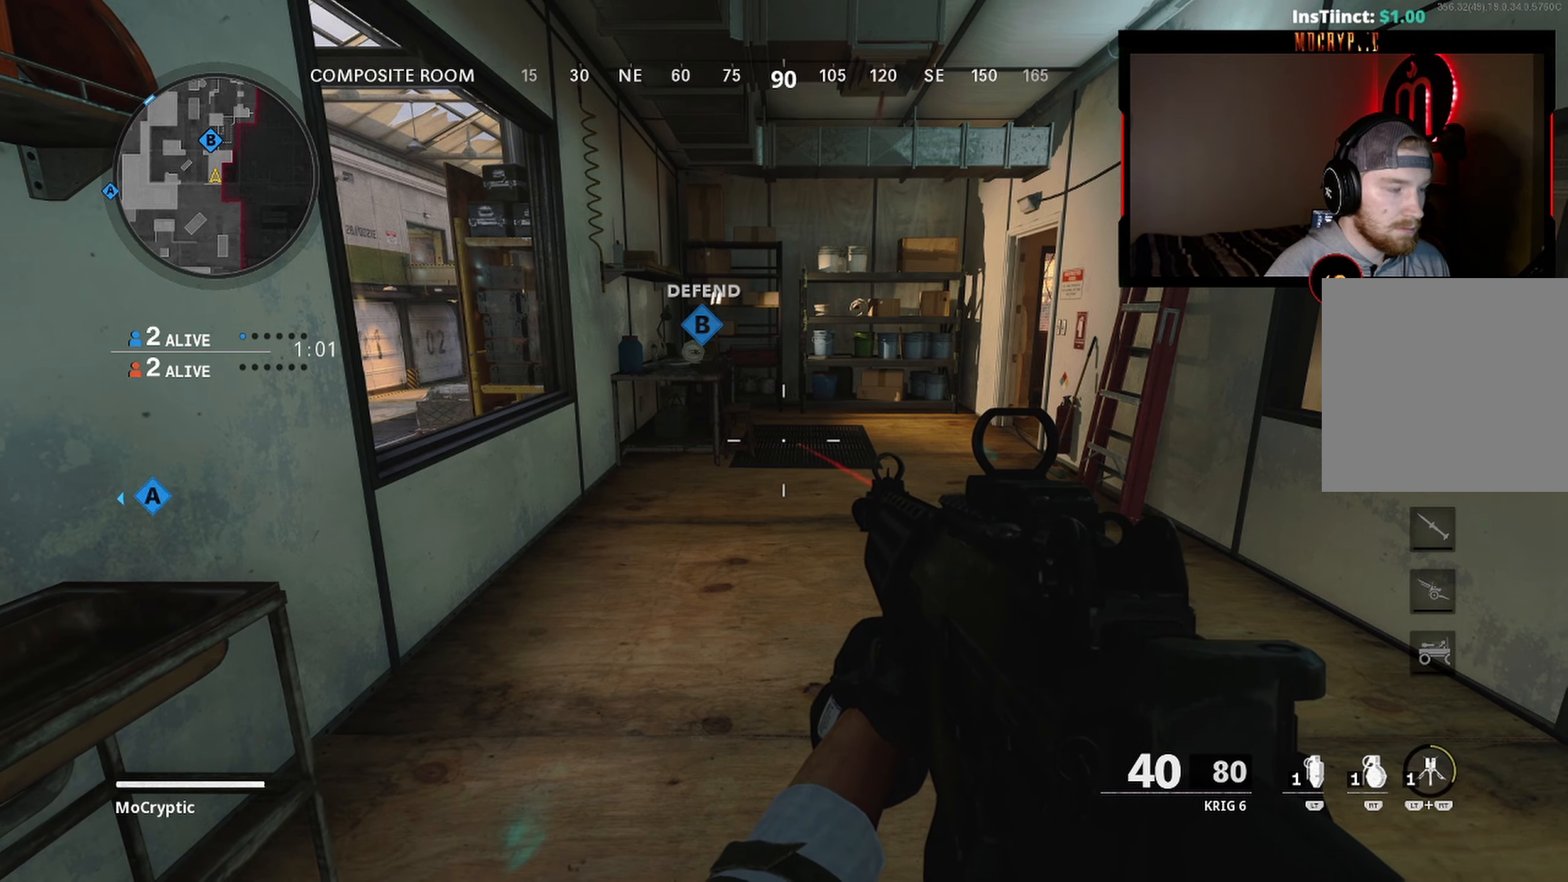
{"buttons": [], "left_stick": "center", "right_stick": "center", "events": []}
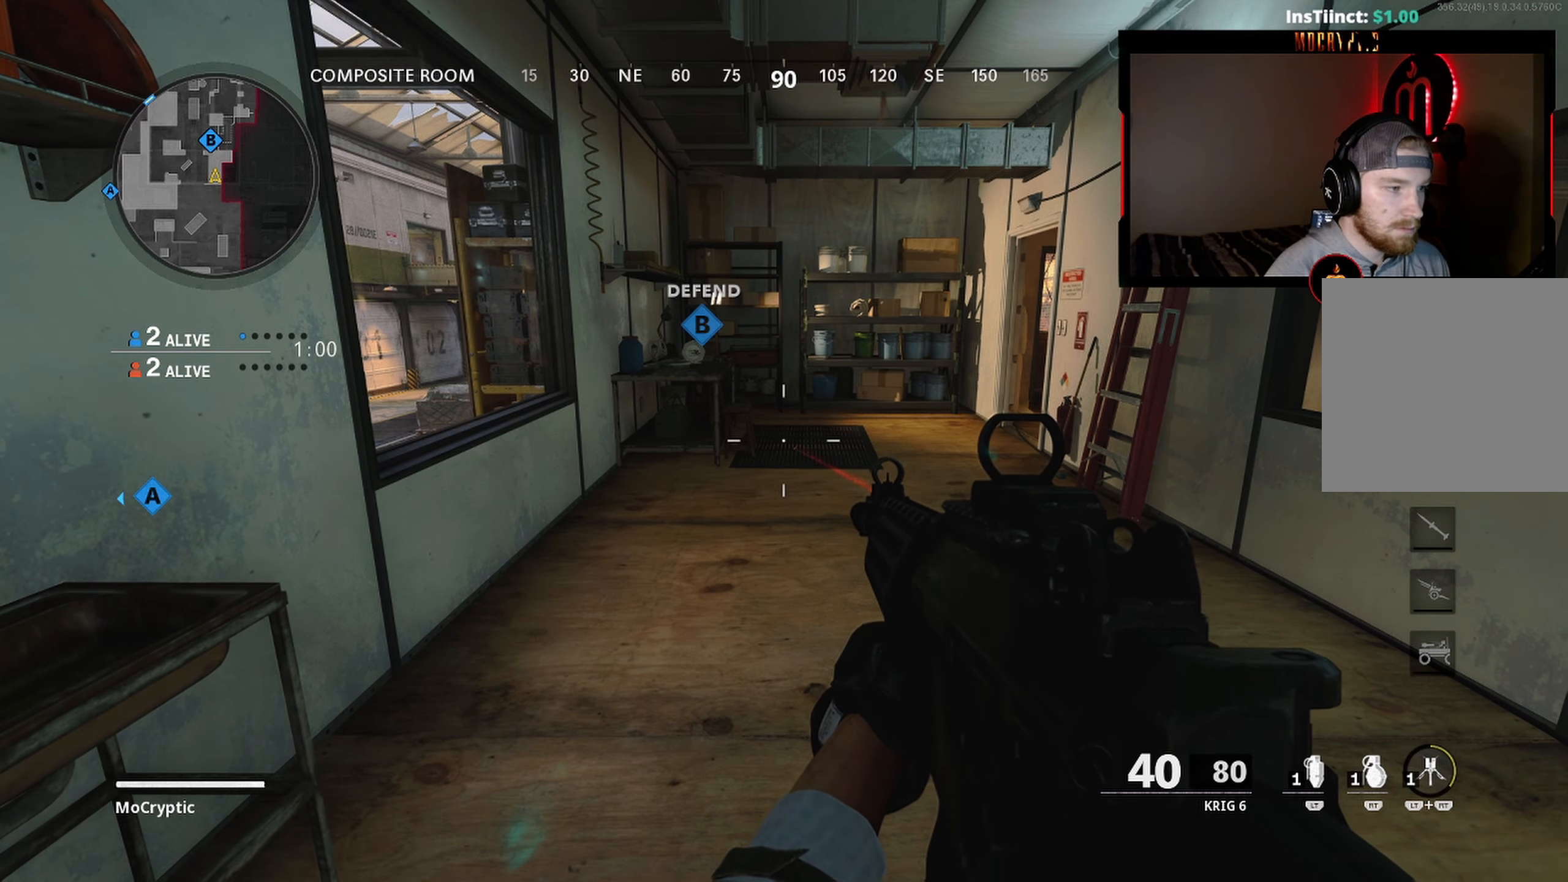
{"buttons": [], "left_stick": "center", "right_stick": "center", "events": []}
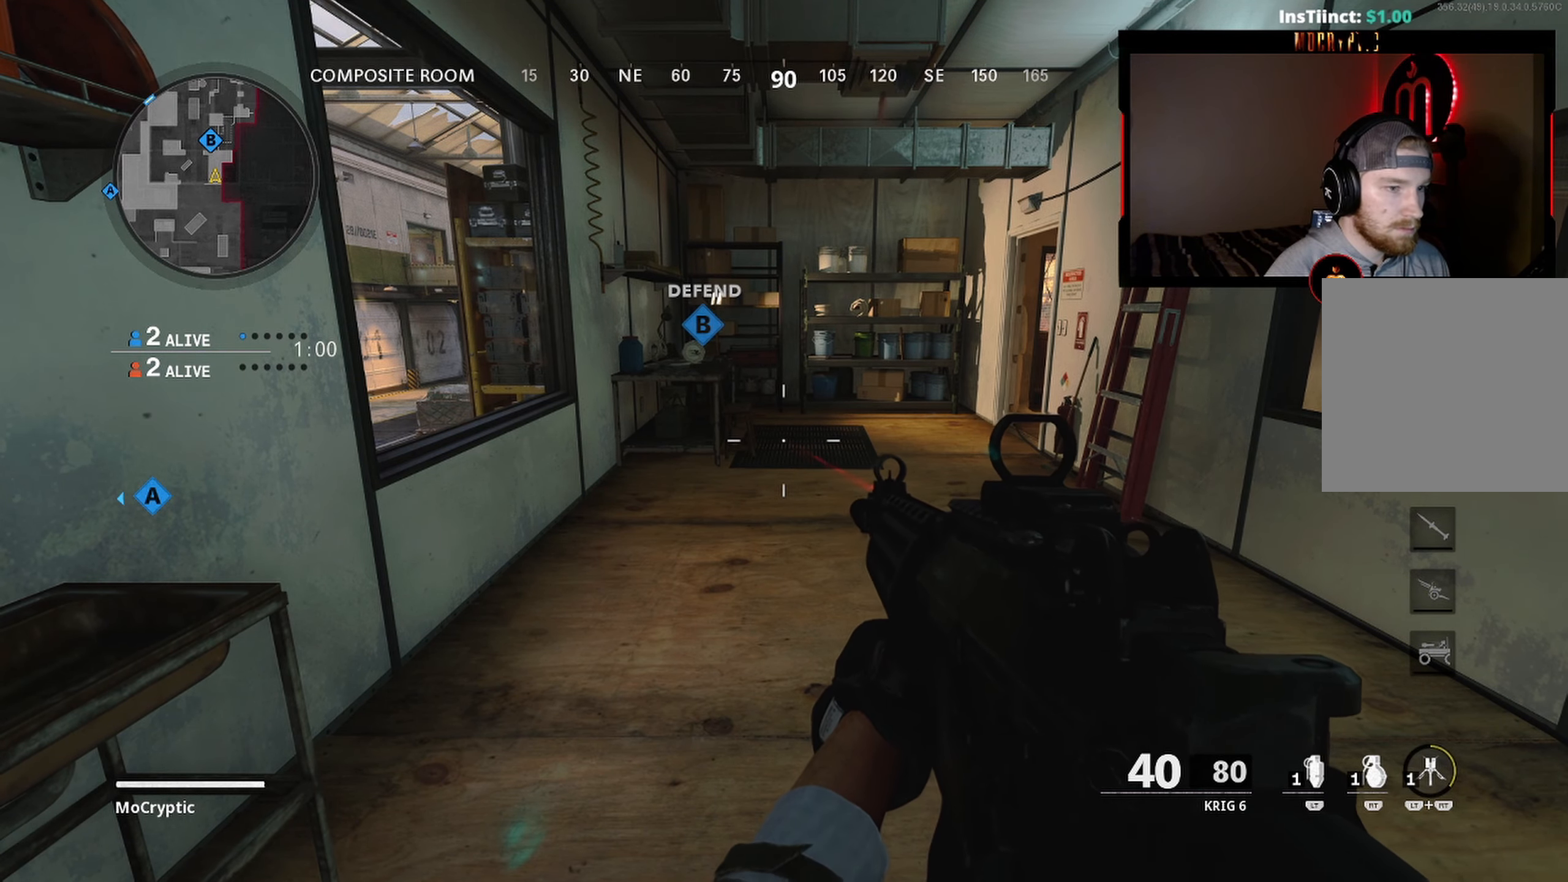
{"buttons": [], "left_stick": "center", "right_stick": "center", "events": []}
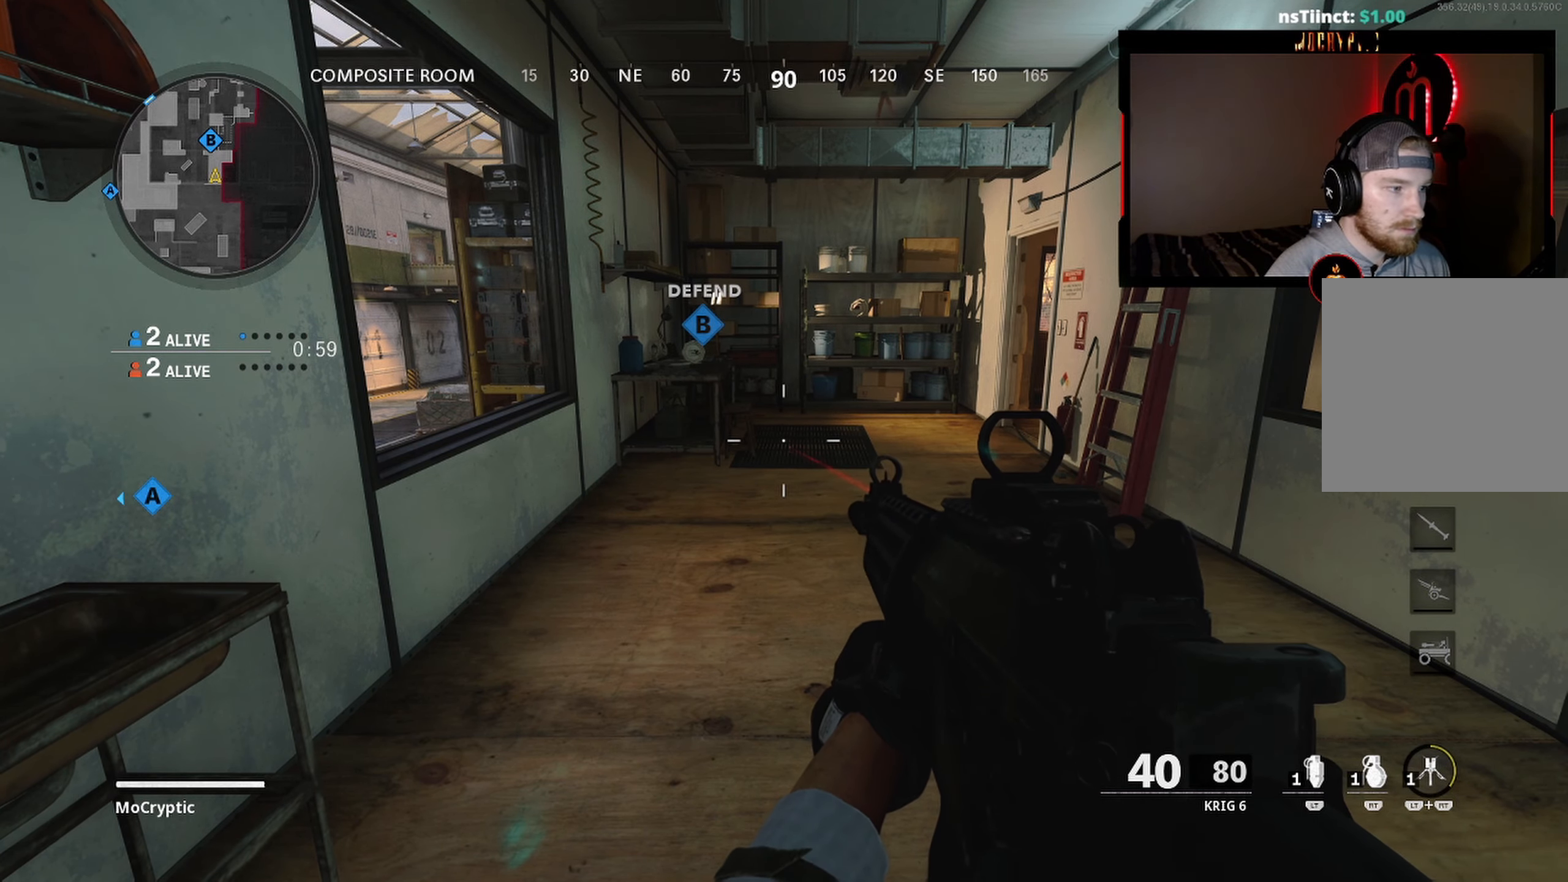
{"buttons": [], "left_stick": "center", "right_stick": "center", "events": []}
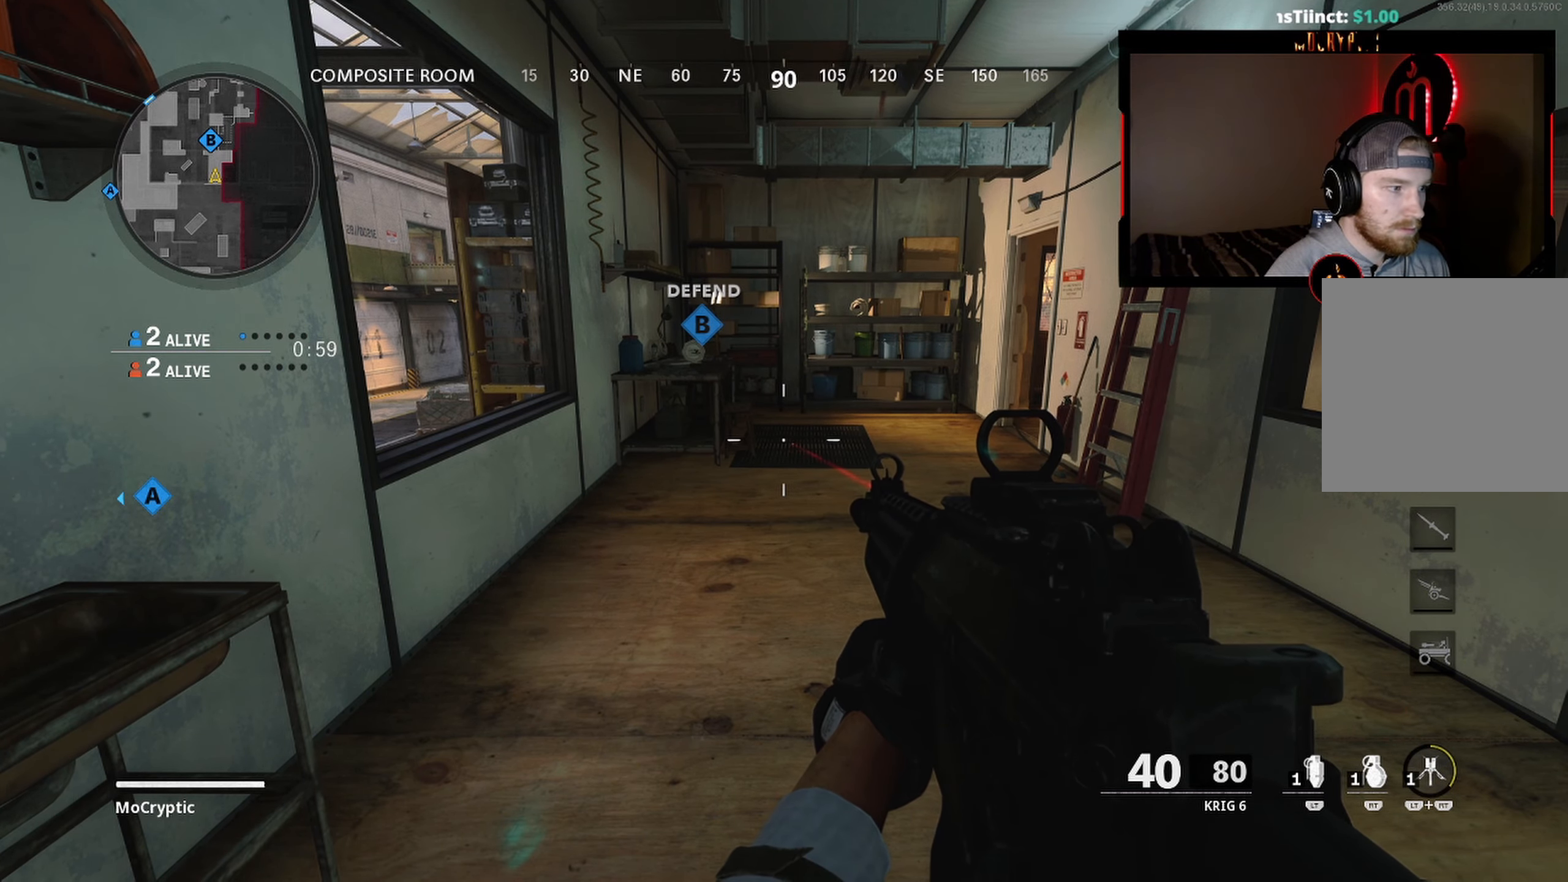
{"buttons": [], "left_stick": "center", "right_stick": "center", "events": []}
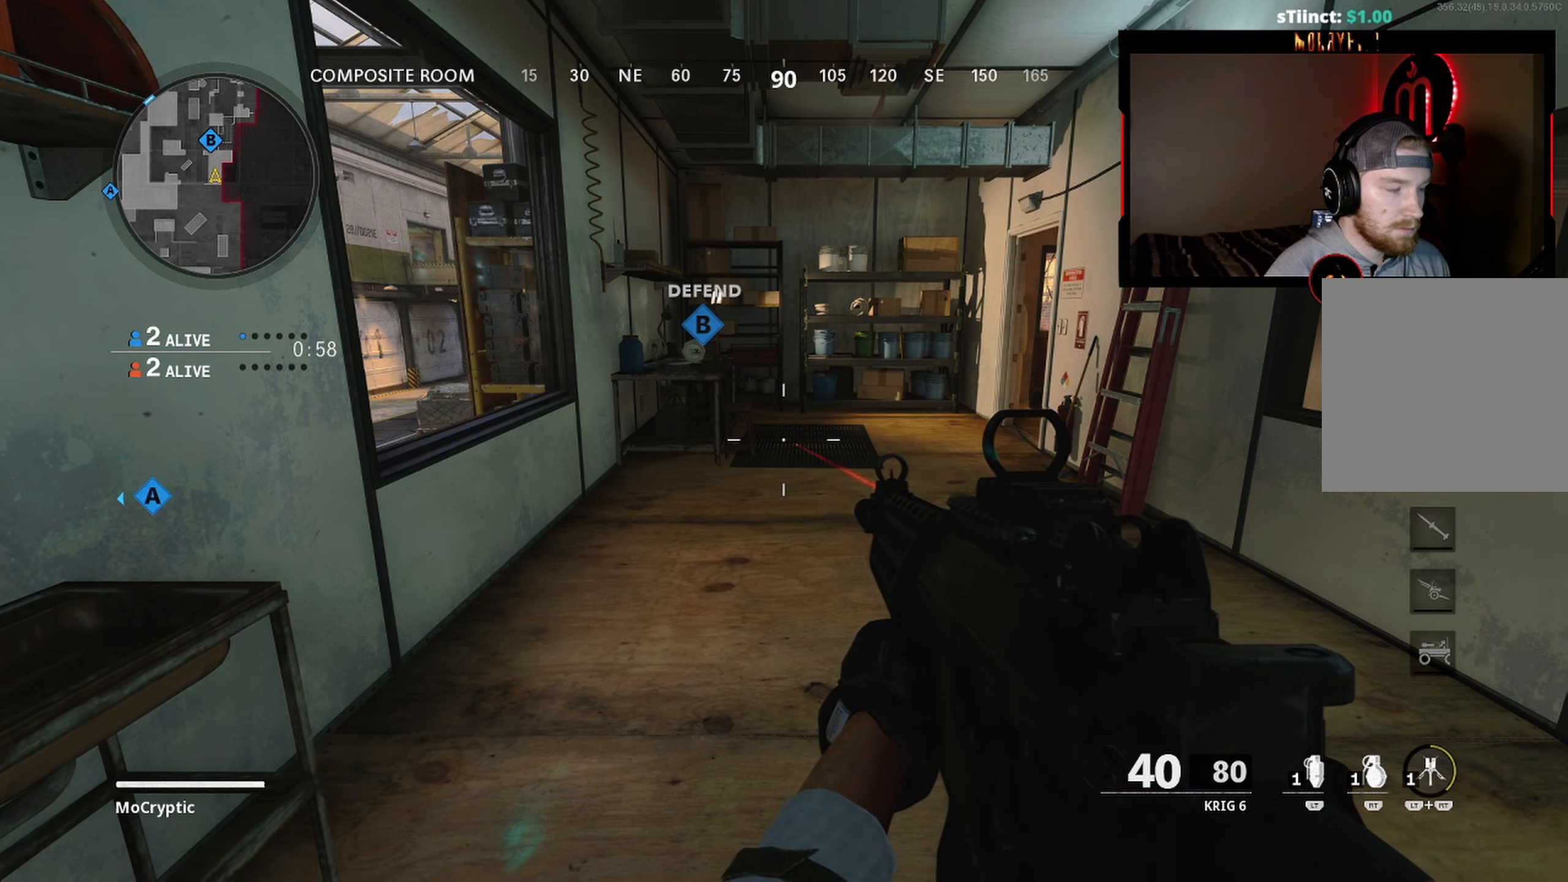
{"buttons": [], "left_stick": "up-right", "right_stick": "up-left", "events": [[350, "right_stick", "up-left"], [383, "left_stick", "up-right"]]}
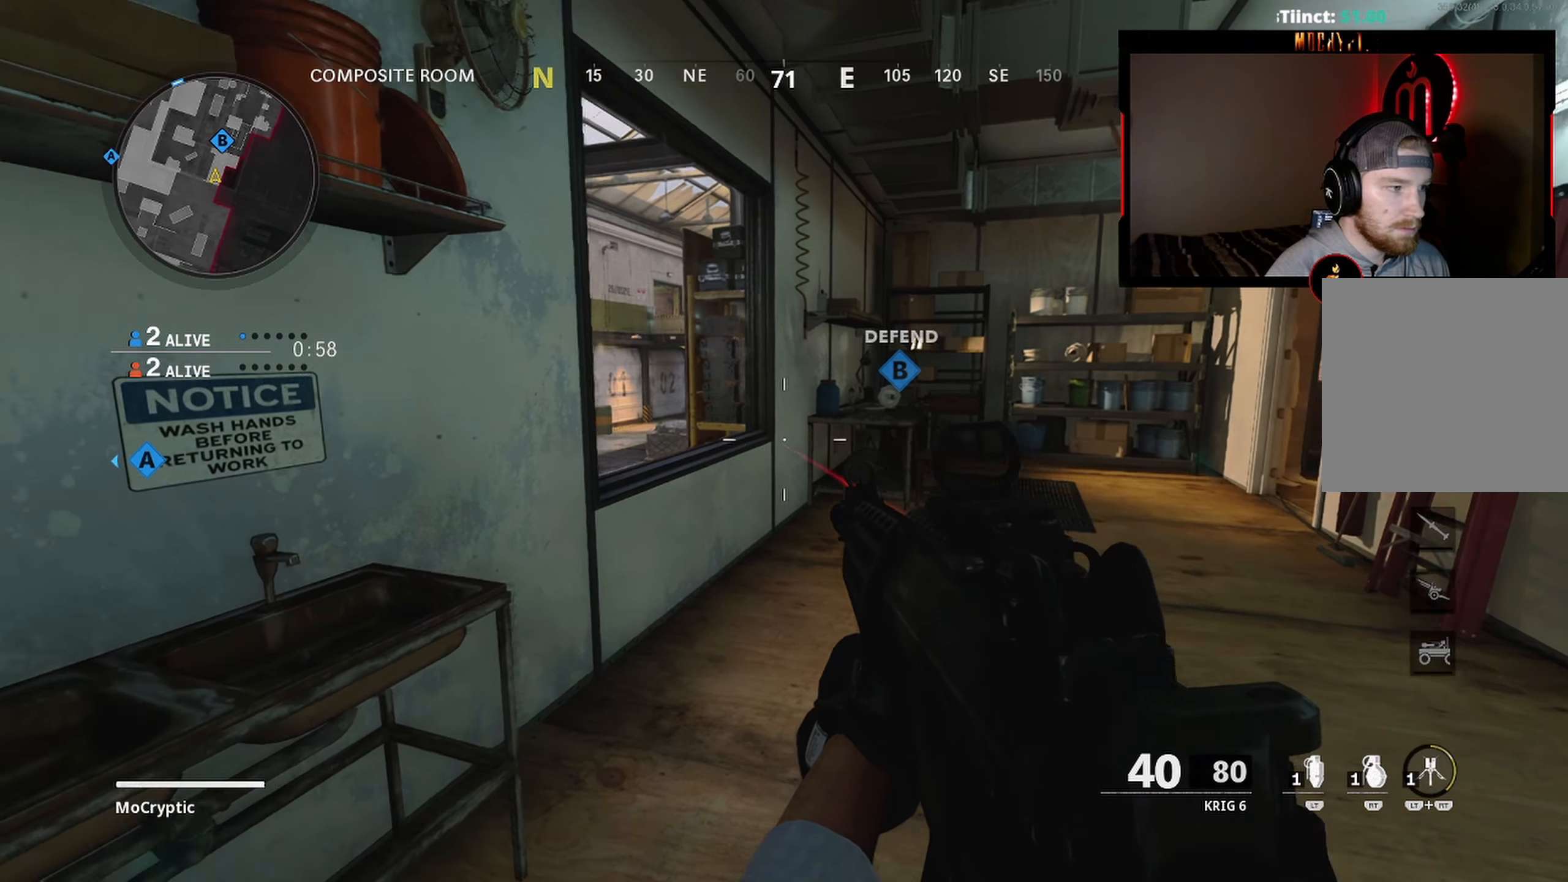
{"buttons": ["L1"], "left_stick": "up", "right_stick": "left", "events": [[16, "right_stick", "center"], [100, "L1", "down"], [100, "right_stick", "up-left"], [183, "left_stick", "up"], [316, "right_stick", "center"], [383, "right_stick", "up"], [483, "right_stick", "left"]]}
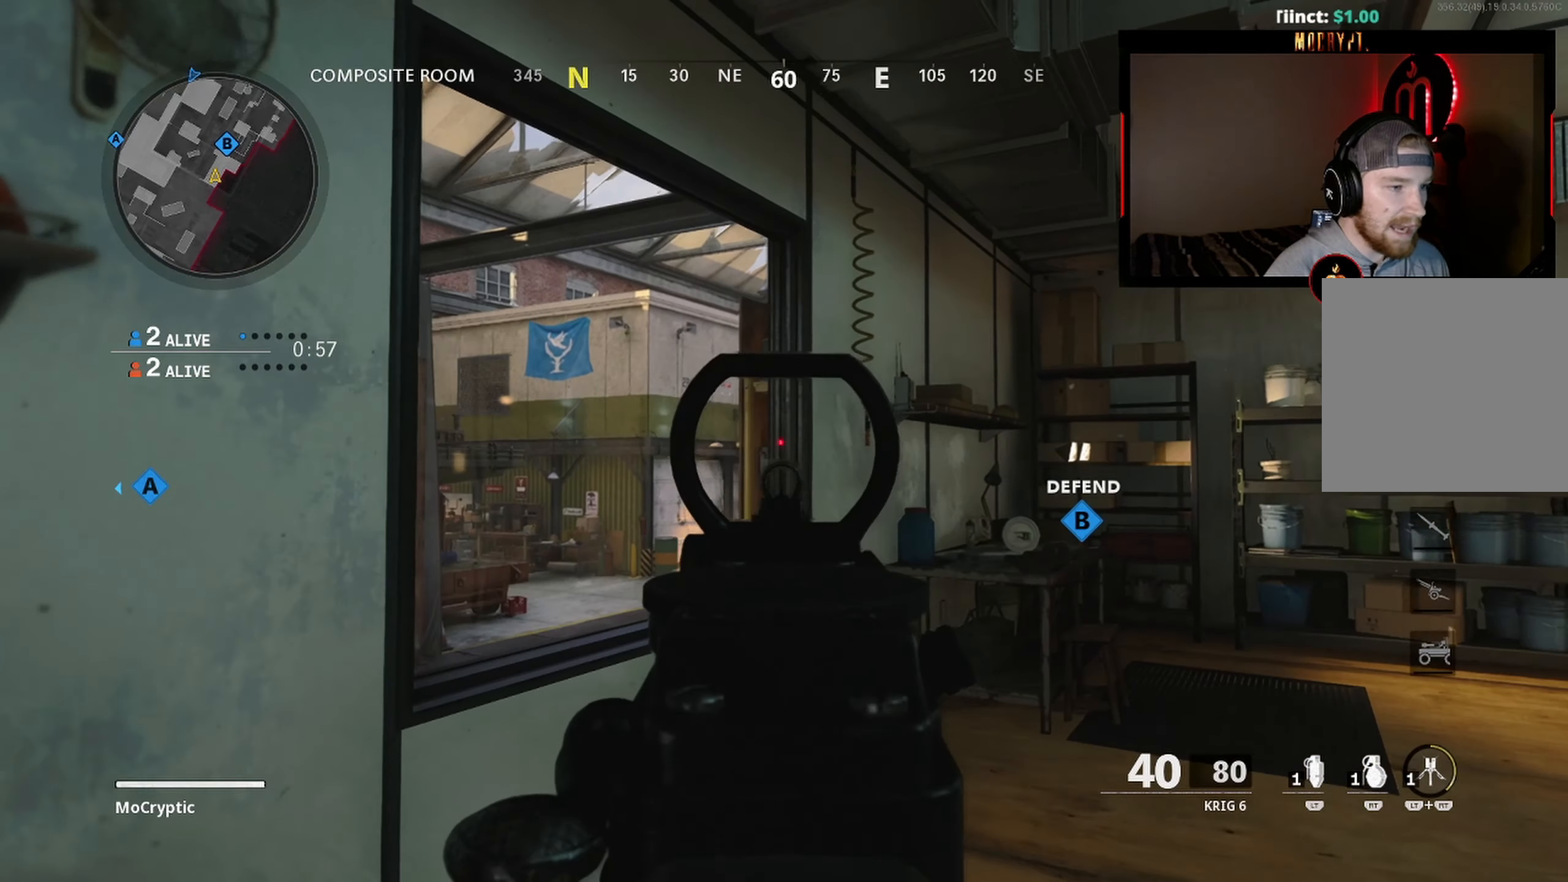
{"buttons": ["L1"], "left_stick": "up-right", "right_stick": "center", "events": [[100, "left_stick", "up-right"], [166, "right_stick", "center"], [266, "right_stick", "left"], [433, "right_stick", "center"]]}
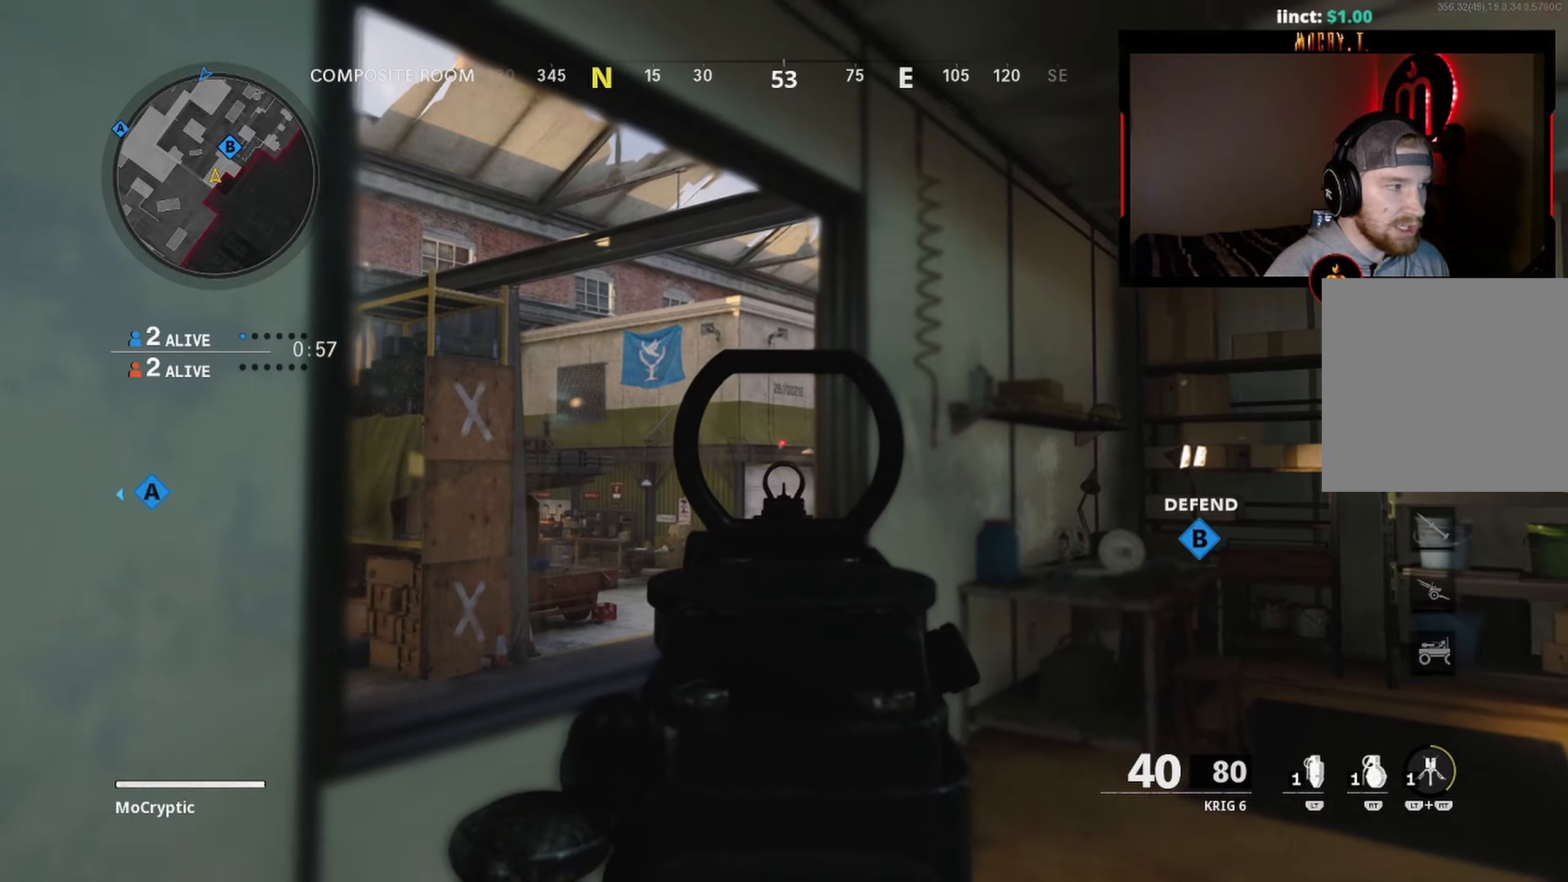
{"buttons": ["L1"], "left_stick": "down-left", "right_stick": "center", "events": [[17, "left_stick", "up"], [167, "left_stick", "left"], [500, "left_stick", "down-left"]]}
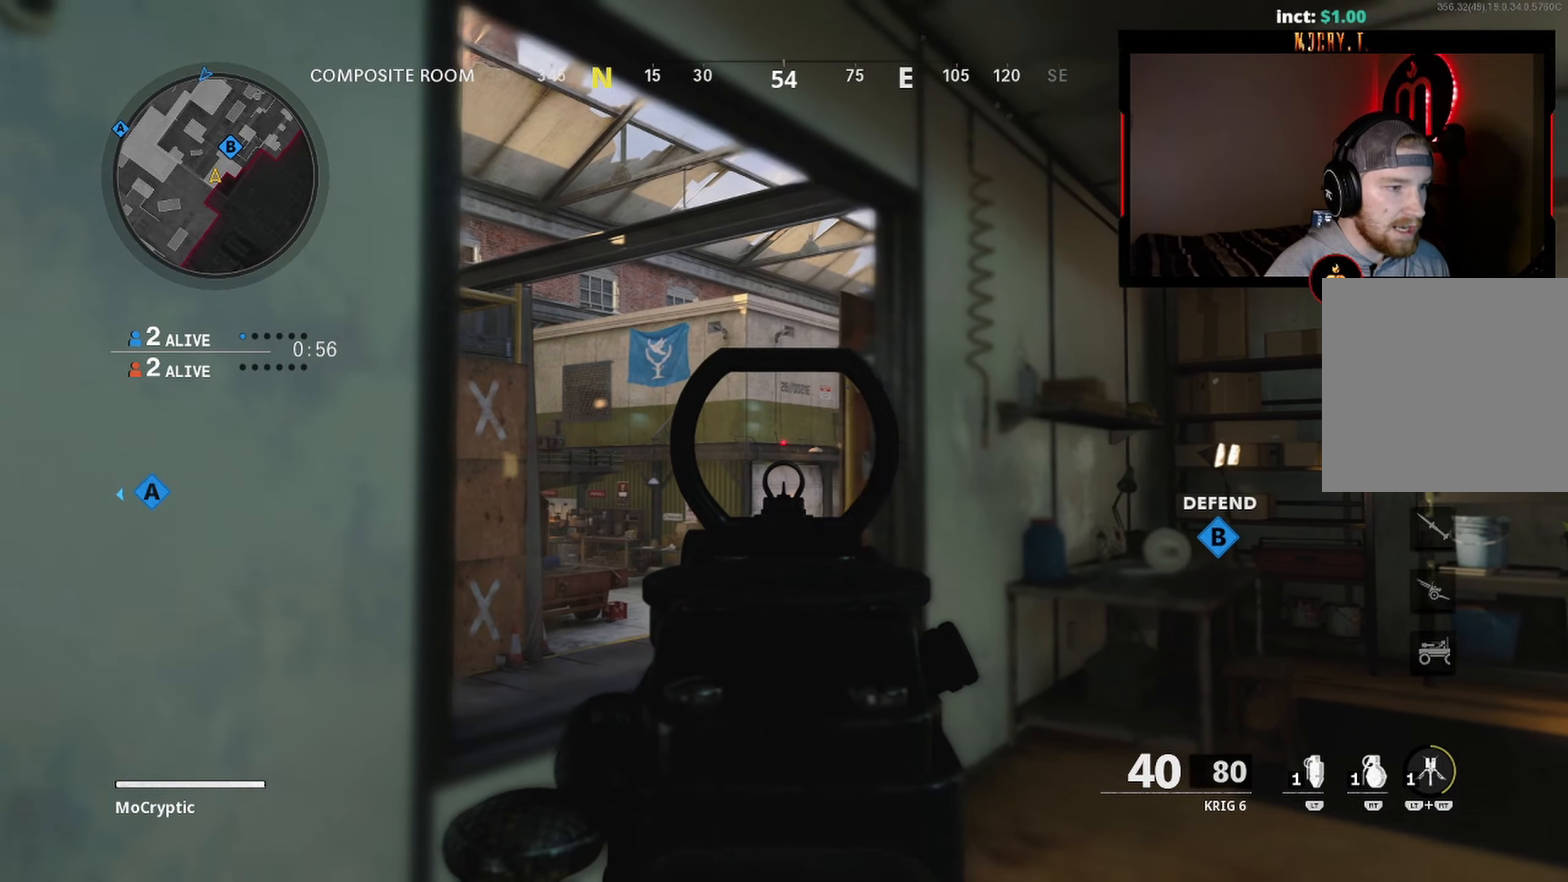
{"buttons": ["Y"], "left_stick": "up", "right_stick": "down-right", "events": [[233, "L1", "up"], [233, "left_stick", "down-right"], [250, "right_stick", "down-right"], [300, "left_stick", "up-right"], [317, "Y", "down"], [367, "L3", "down"], [367, "left_stick", "up"], [400, "Y", "up"], [467, "L3", "up"], [467, "Y", "down"]]}
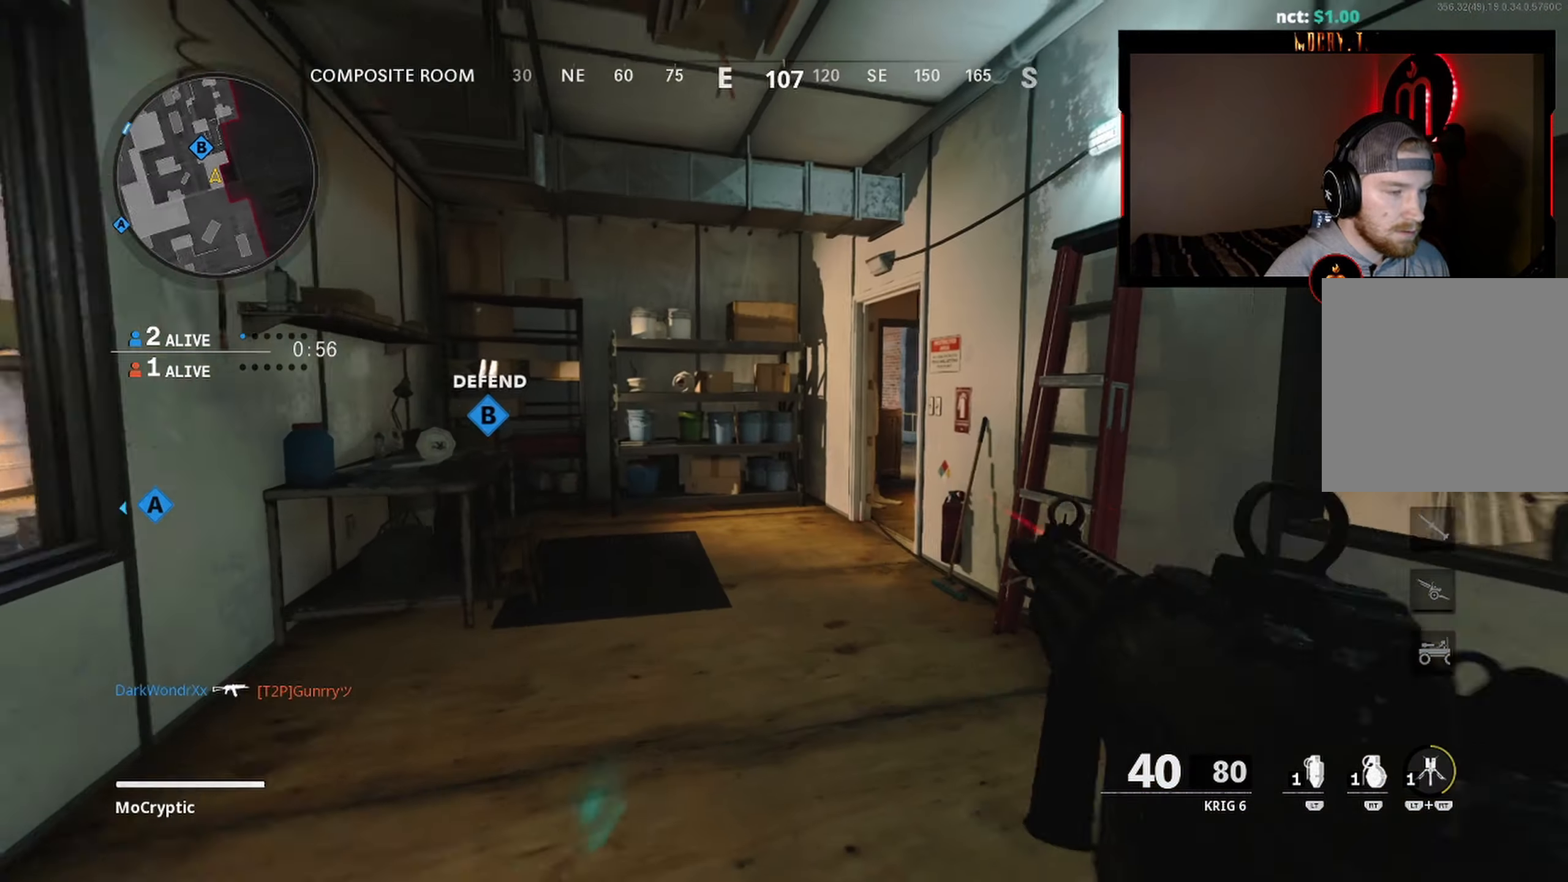
{"buttons": ["L3"], "left_stick": "up", "right_stick": "center", "events": [[17, "L3", "down"], [33, "Y", "up"], [150, "L3", "up"], [233, "L3", "down"], [250, "Y", "down"], [317, "Y", "up"], [317, "right_stick", "center"], [350, "L3", "up"], [367, "Y", "down"], [433, "L3", "down"], [467, "Y", "up"]]}
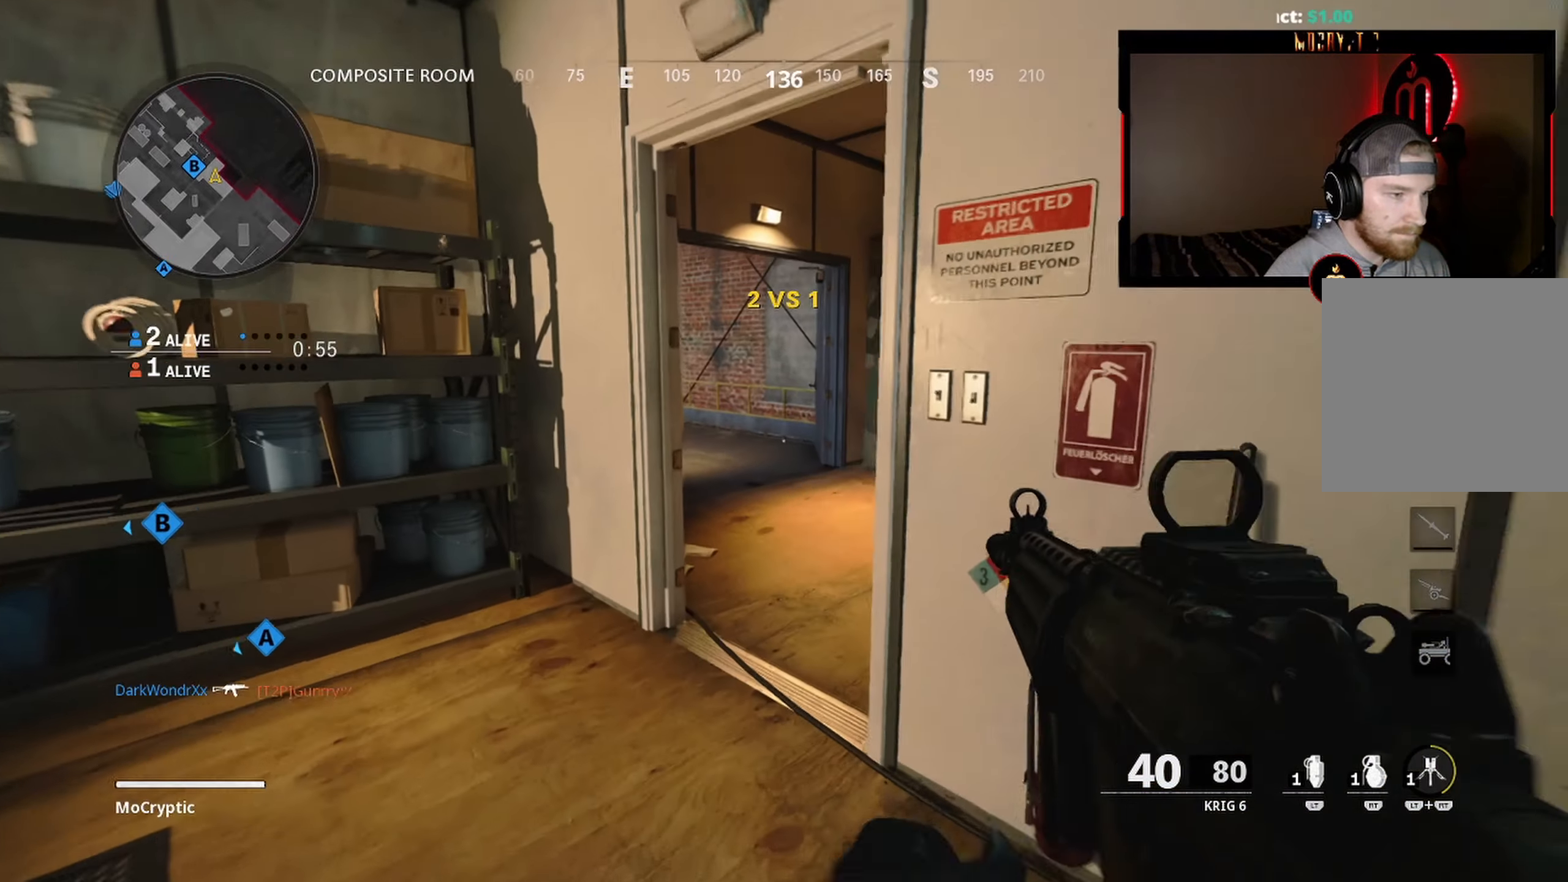
{"buttons": ["L1"], "left_stick": "right", "right_stick": "center", "events": [[50, "L3", "up"], [117, "L3", "down"], [183, "right_stick", "left"], [300, "left_stick", "right"], [317, "L3", "up"], [333, "L1", "down"], [367, "right_stick", "up-left"], [483, "right_stick", "center"]]}
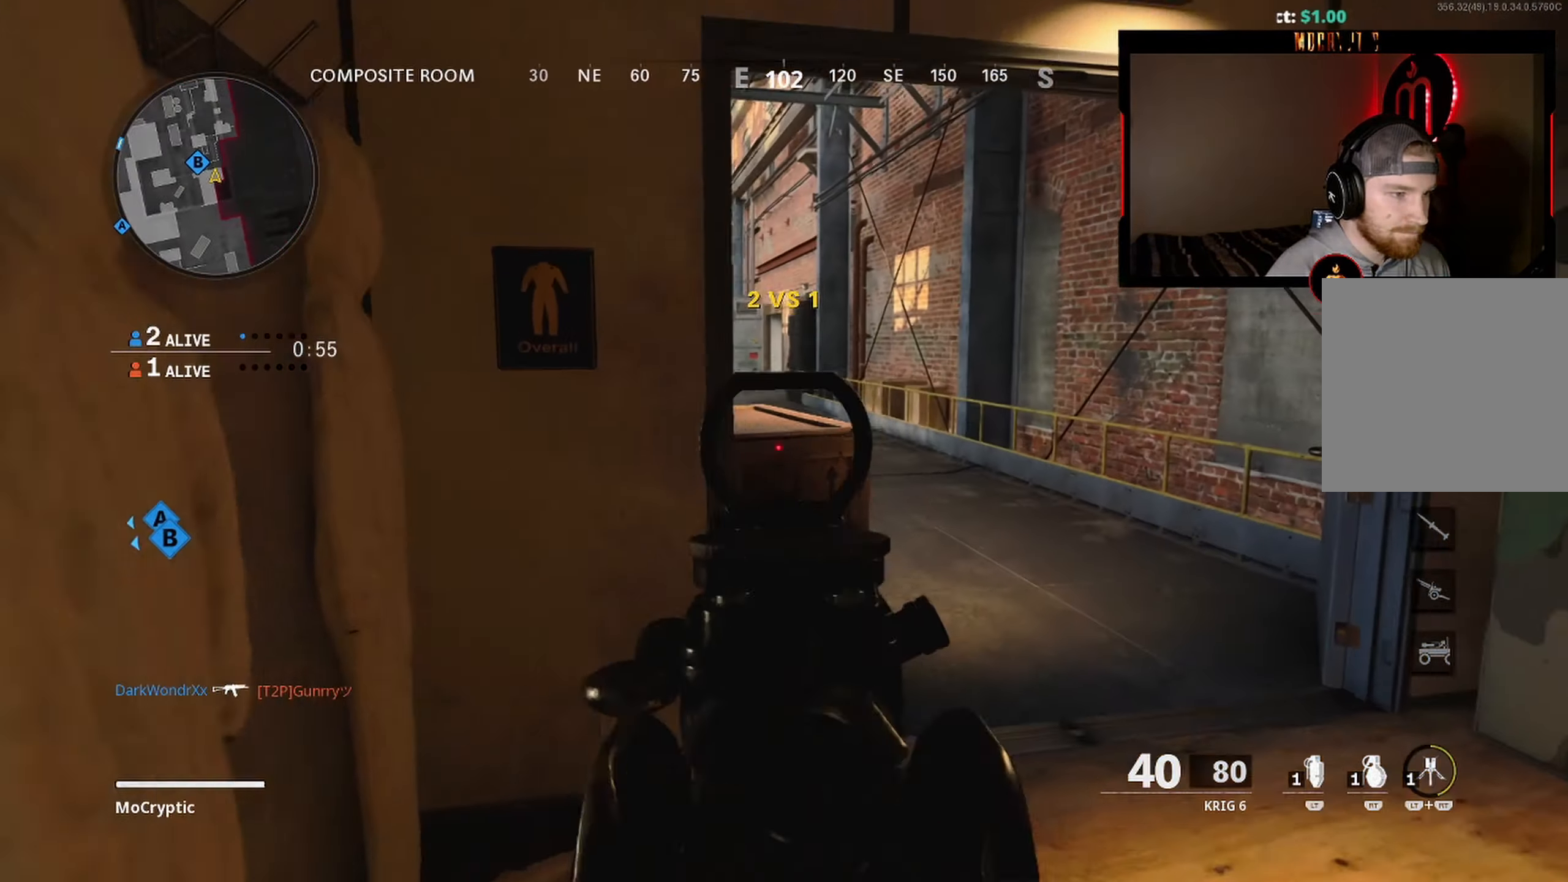
{"buttons": ["L1"], "left_stick": "up-right", "right_stick": "up-left", "events": [[33, "right_stick", "up-left"], [150, "right_stick", "left"], [183, "left_stick", "up-right"], [333, "right_stick", "up-left"]]}